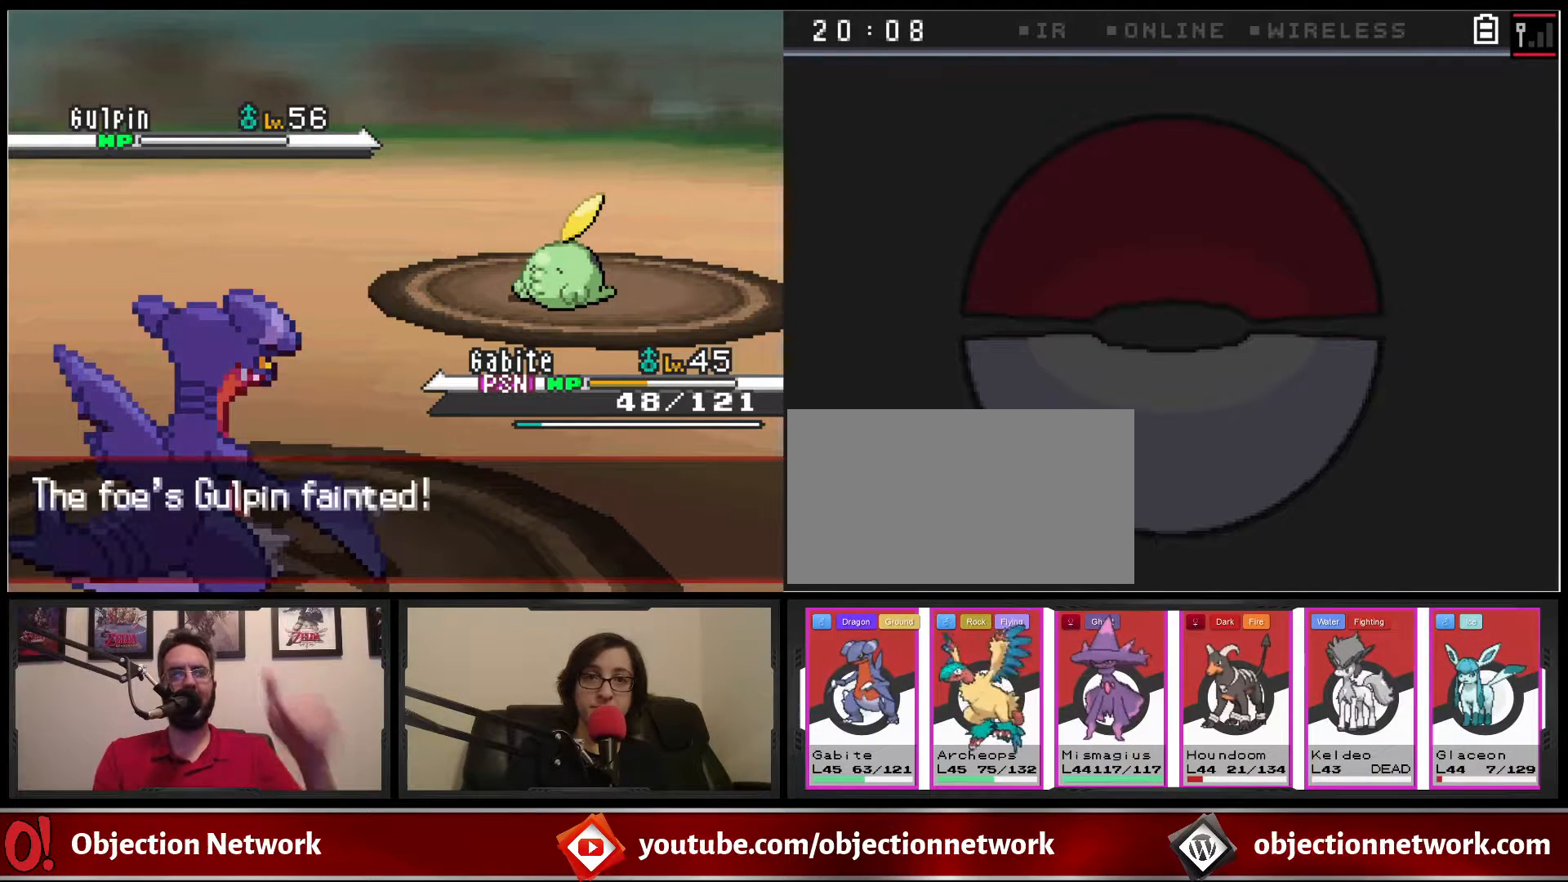
Gameplay with a controller (Nintendo layout); each line is a JSON object with the inputs held at the frame after it (dt_ms = milliseconds from this image to that frame). "events" lists button and stick changes between this image and that frame as [ms after this image, input, new state], when the widget could be followed in between. Not read: L1 L3 R1 R3.
{"dt_ms": 500, "buttons": [], "events": []}
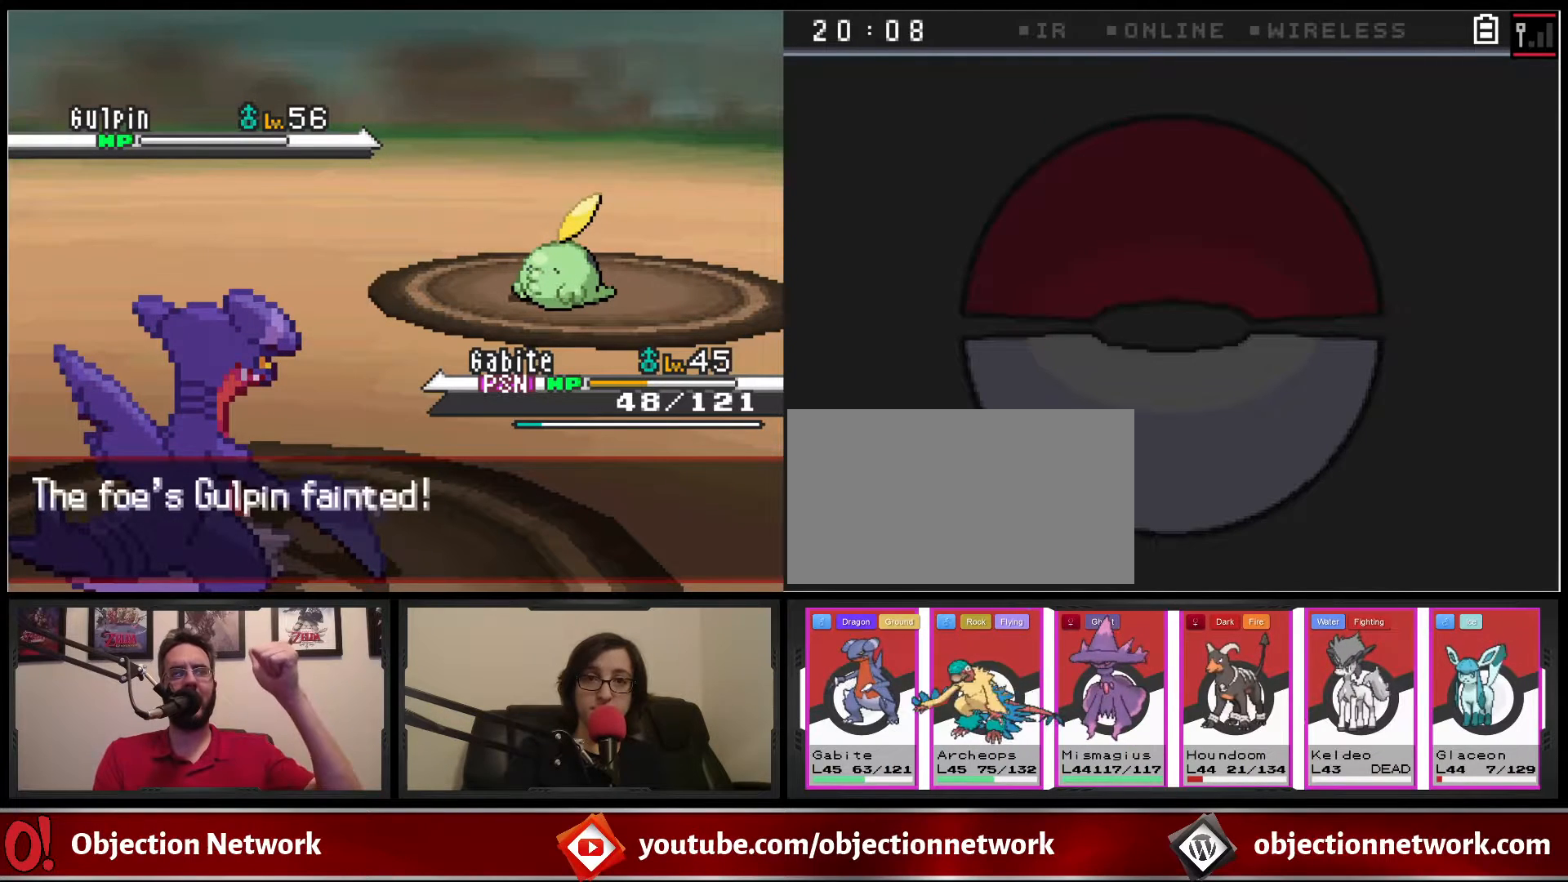
{"dt_ms": 500, "buttons": [], "events": []}
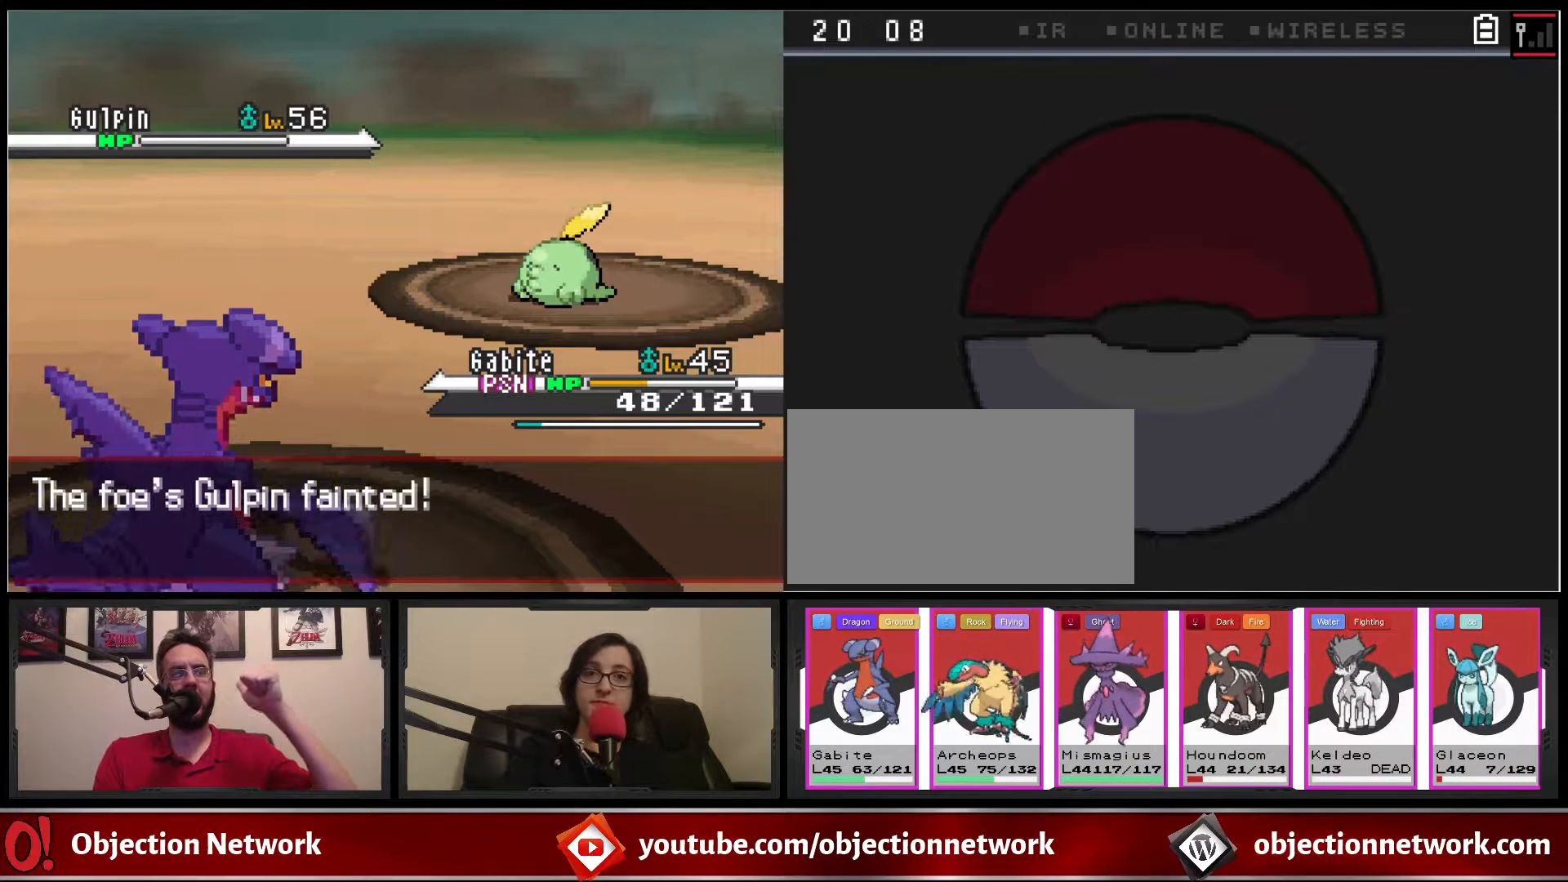
{"dt_ms": 500, "buttons": [], "events": [[167, "A", "down"], [333, "A", "up"]]}
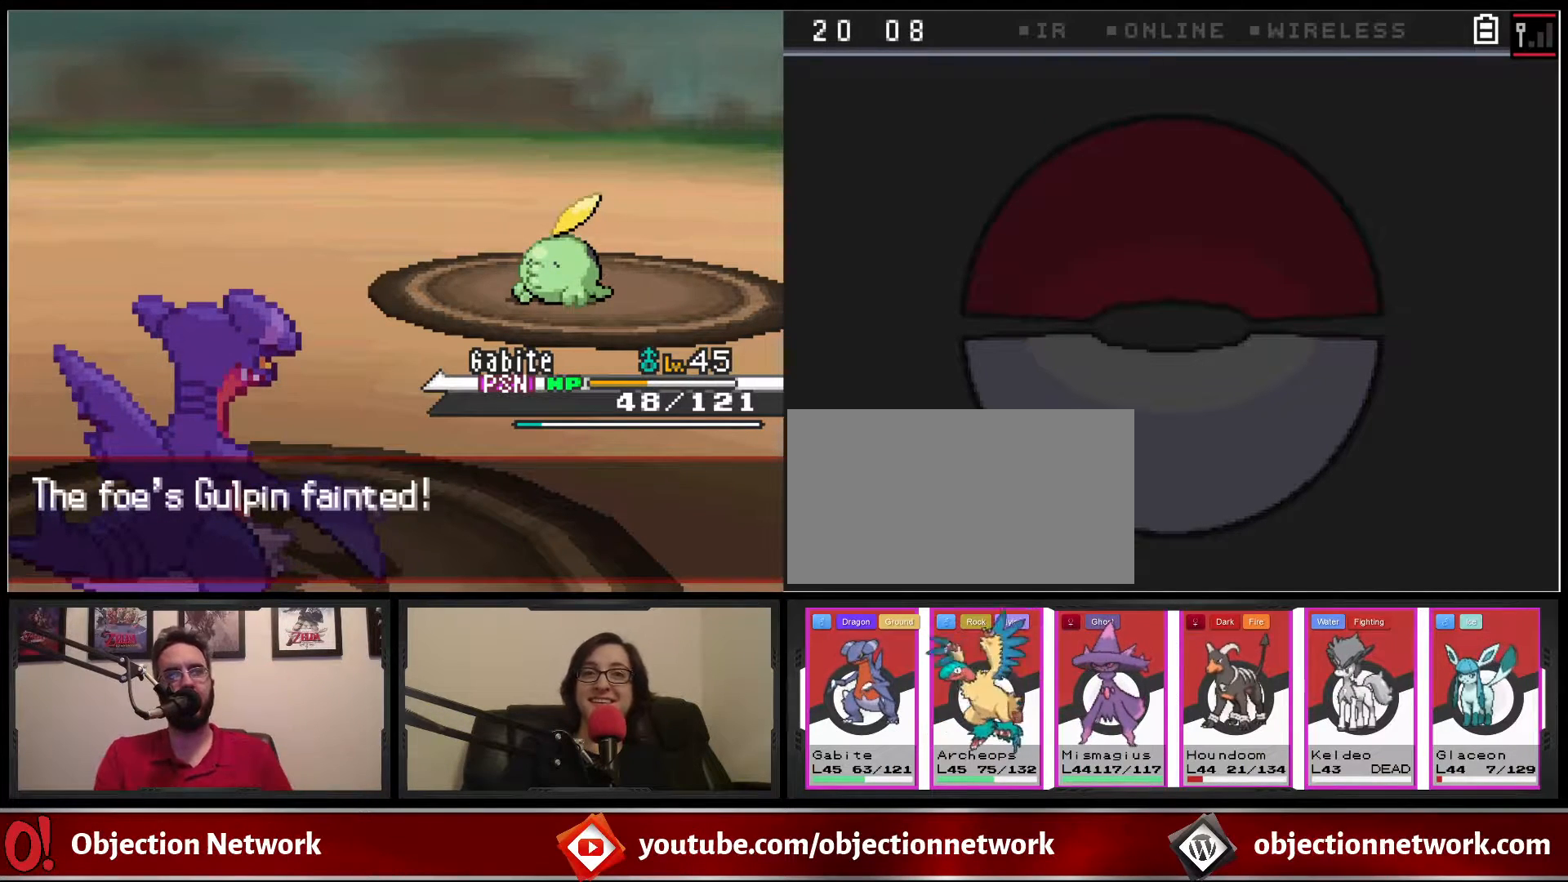
{"dt_ms": 500, "buttons": [], "events": [[150, "A", "down"], [317, "A", "up"]]}
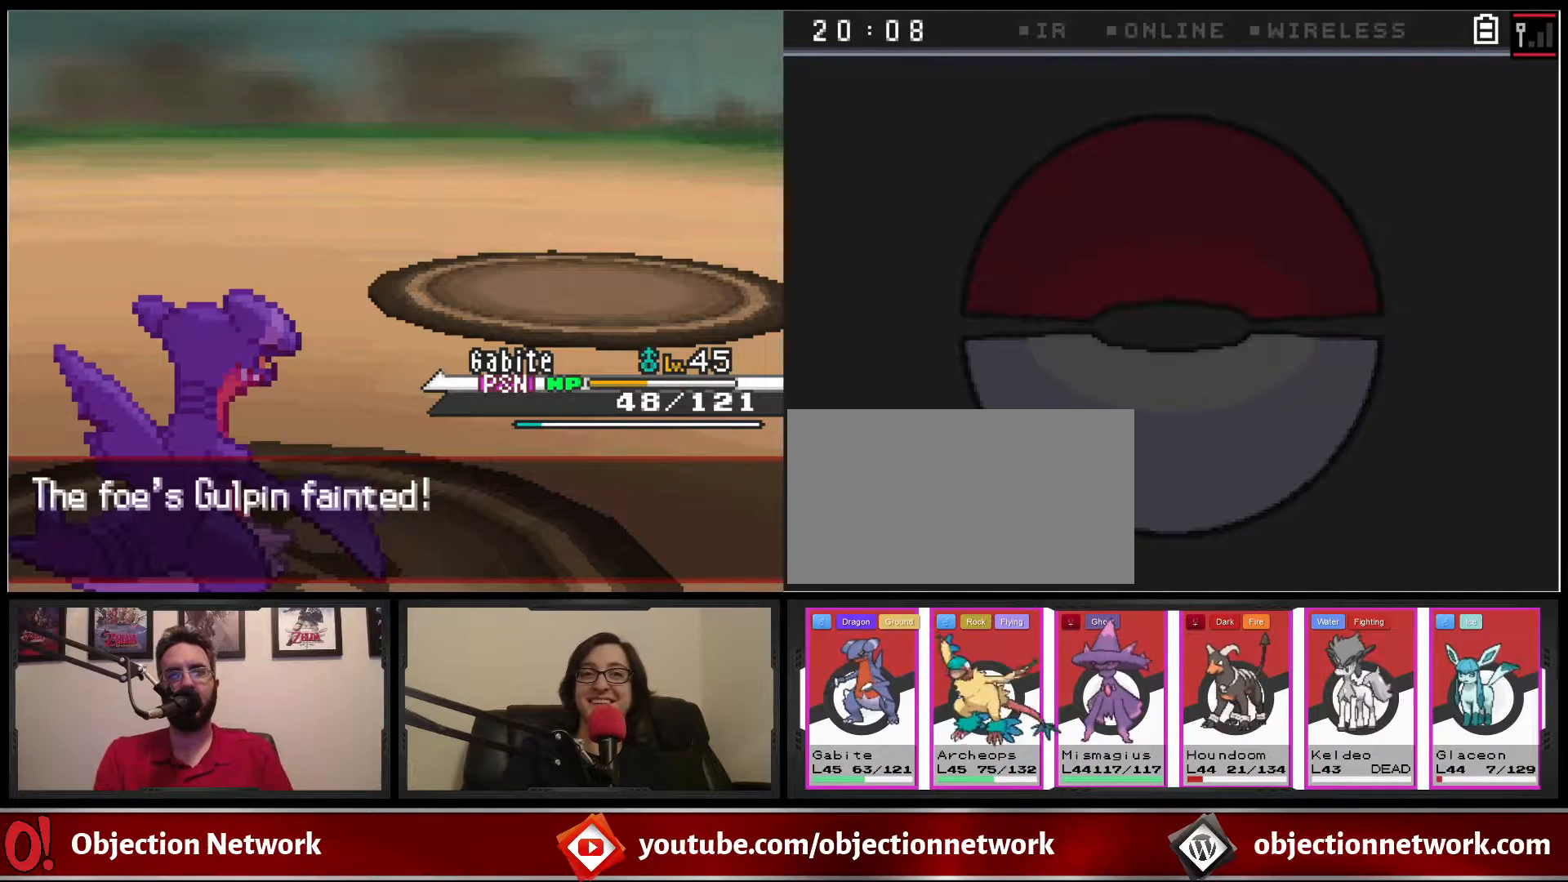
{"dt_ms": 500, "buttons": [], "events": []}
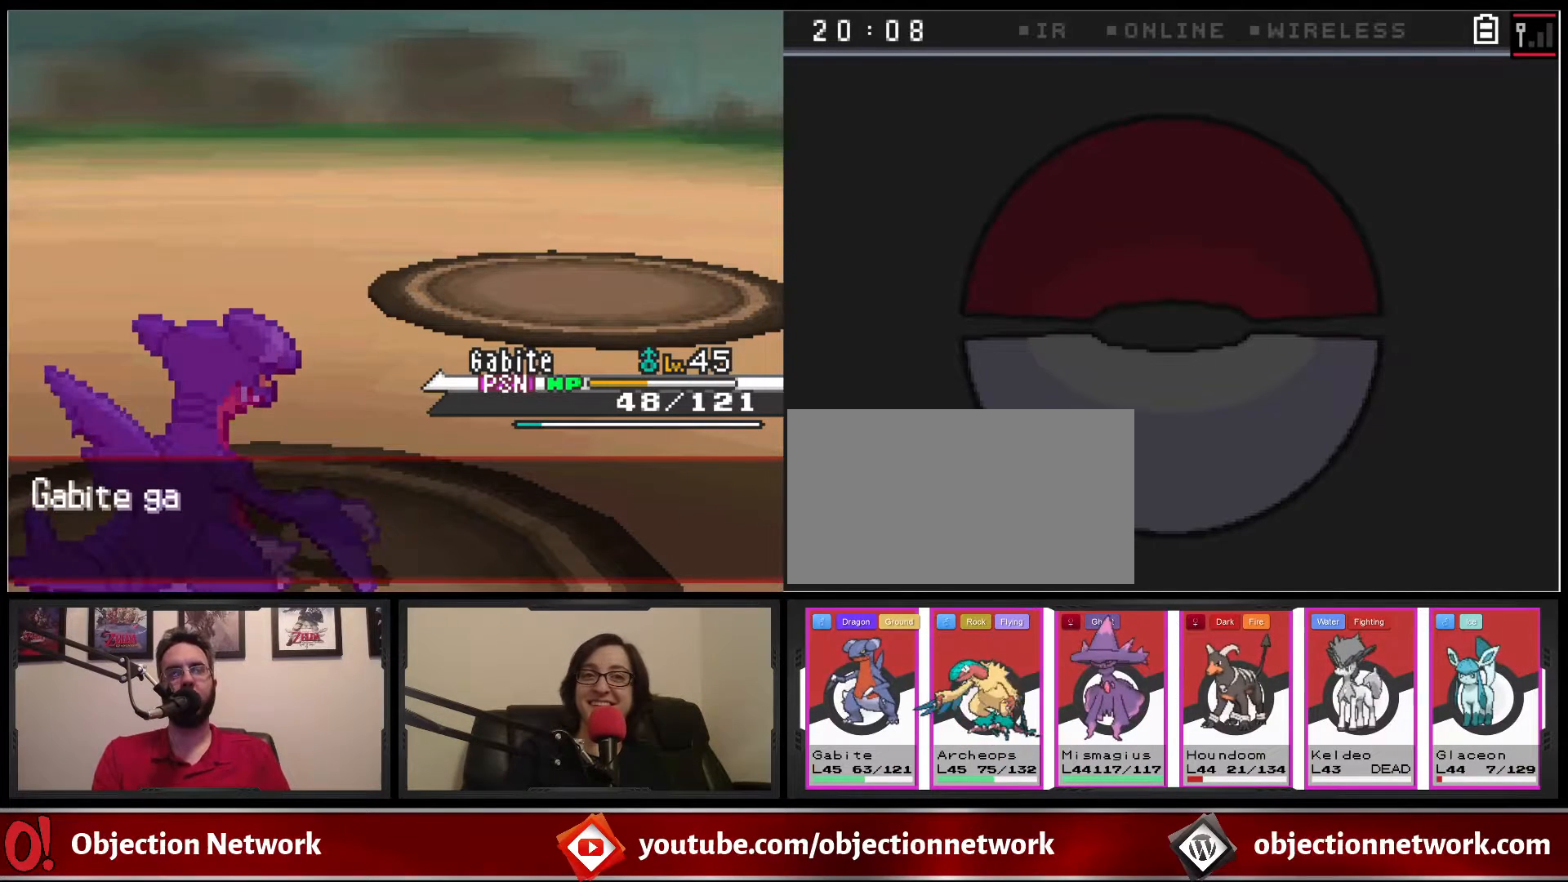
{"dt_ms": 500, "buttons": [], "events": [[200, "A", "down"], [367, "A", "up"]]}
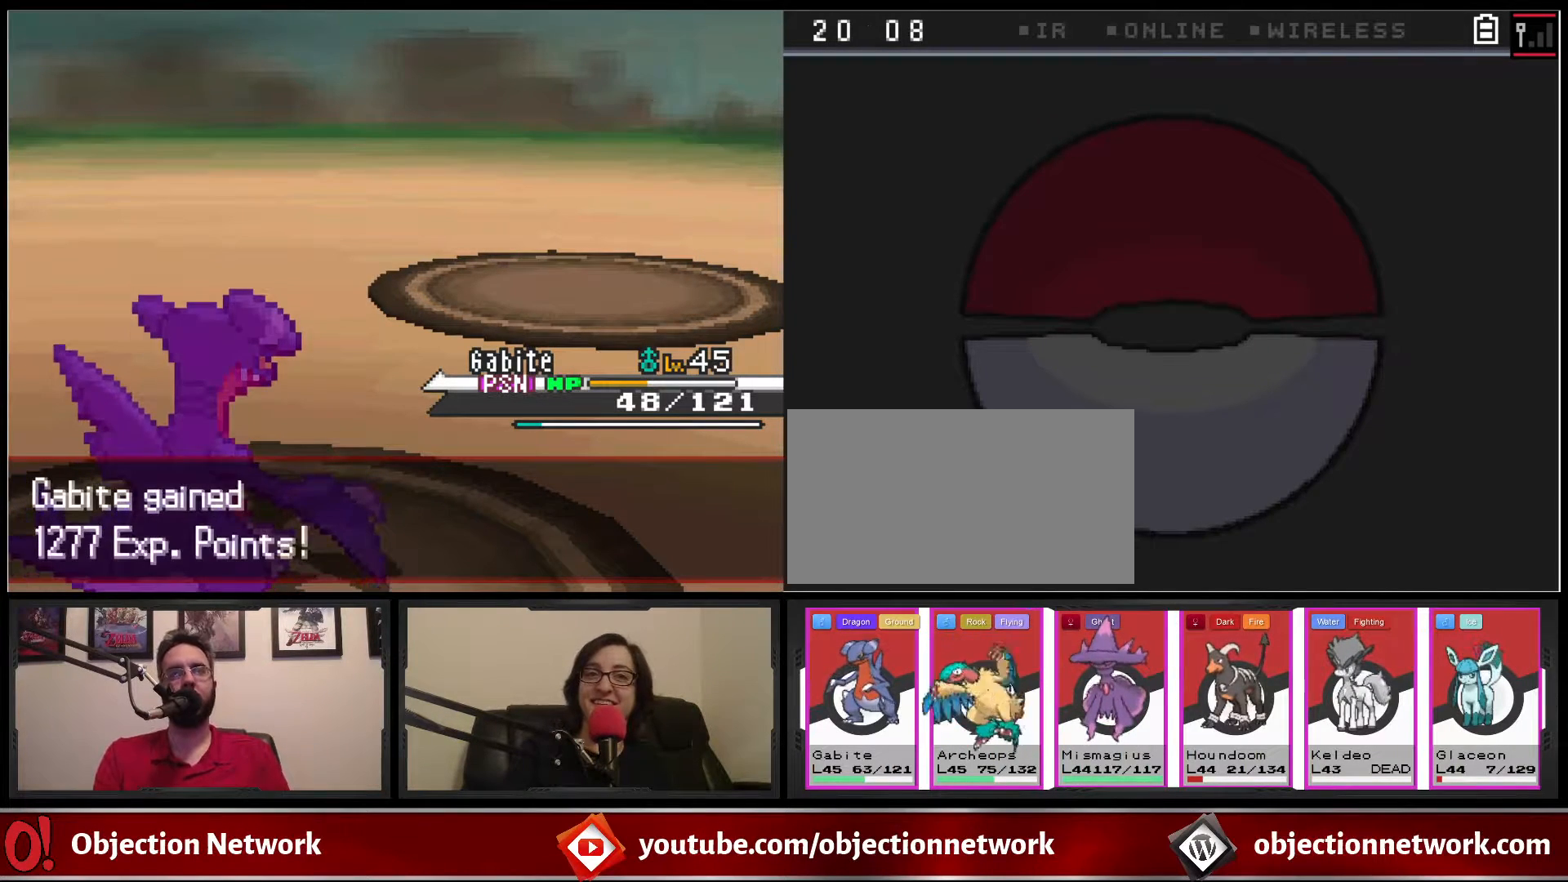
{"dt_ms": 500, "buttons": [], "events": [[167, "A", "down"], [317, "A", "up"]]}
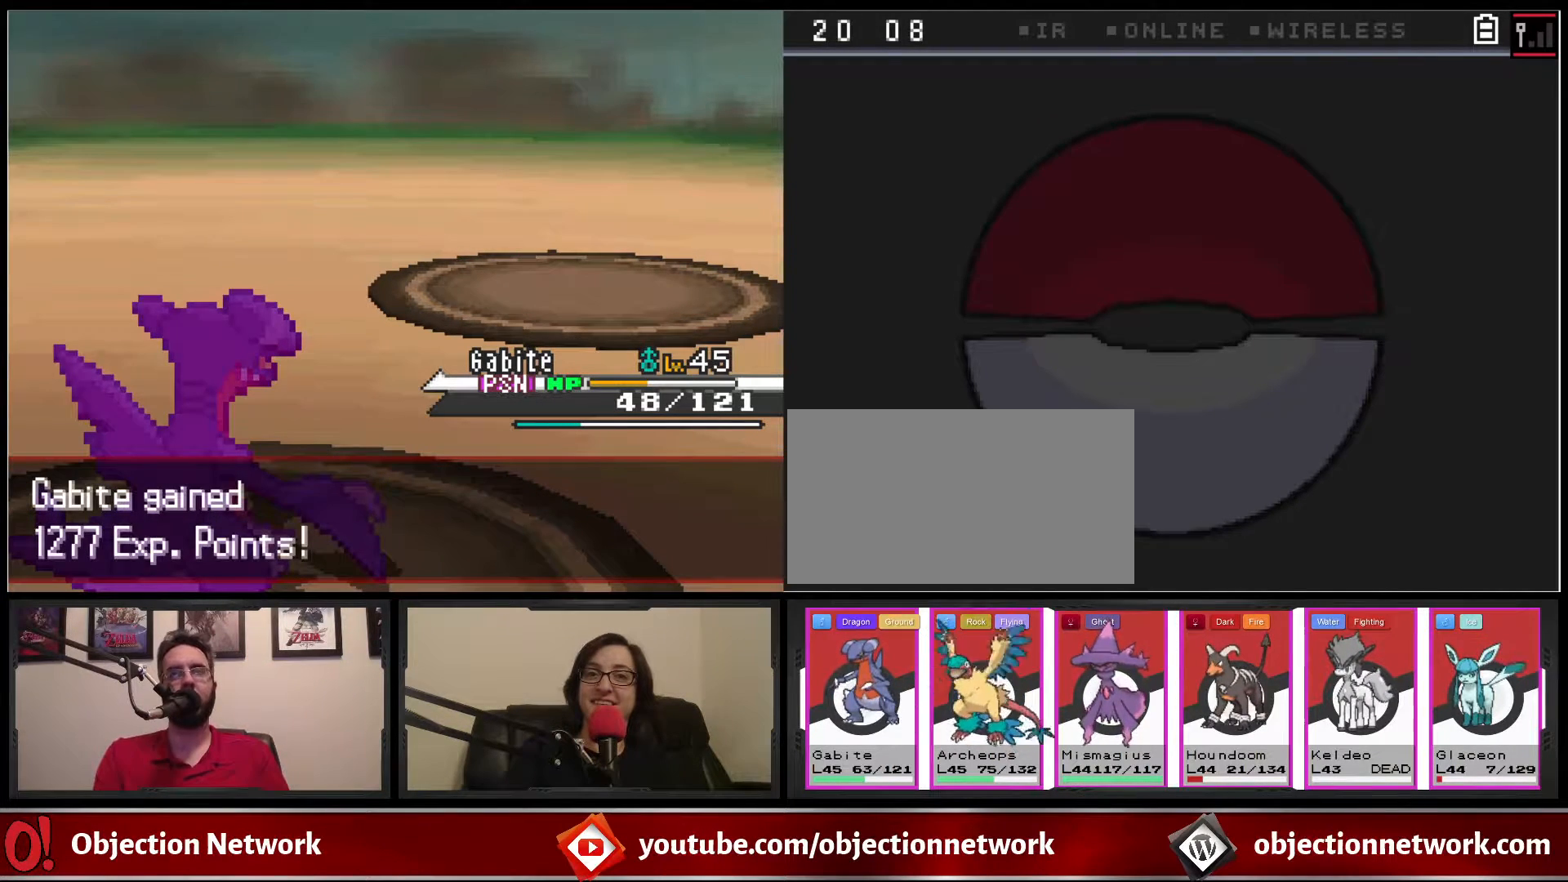
{"dt_ms": 500, "buttons": [], "events": []}
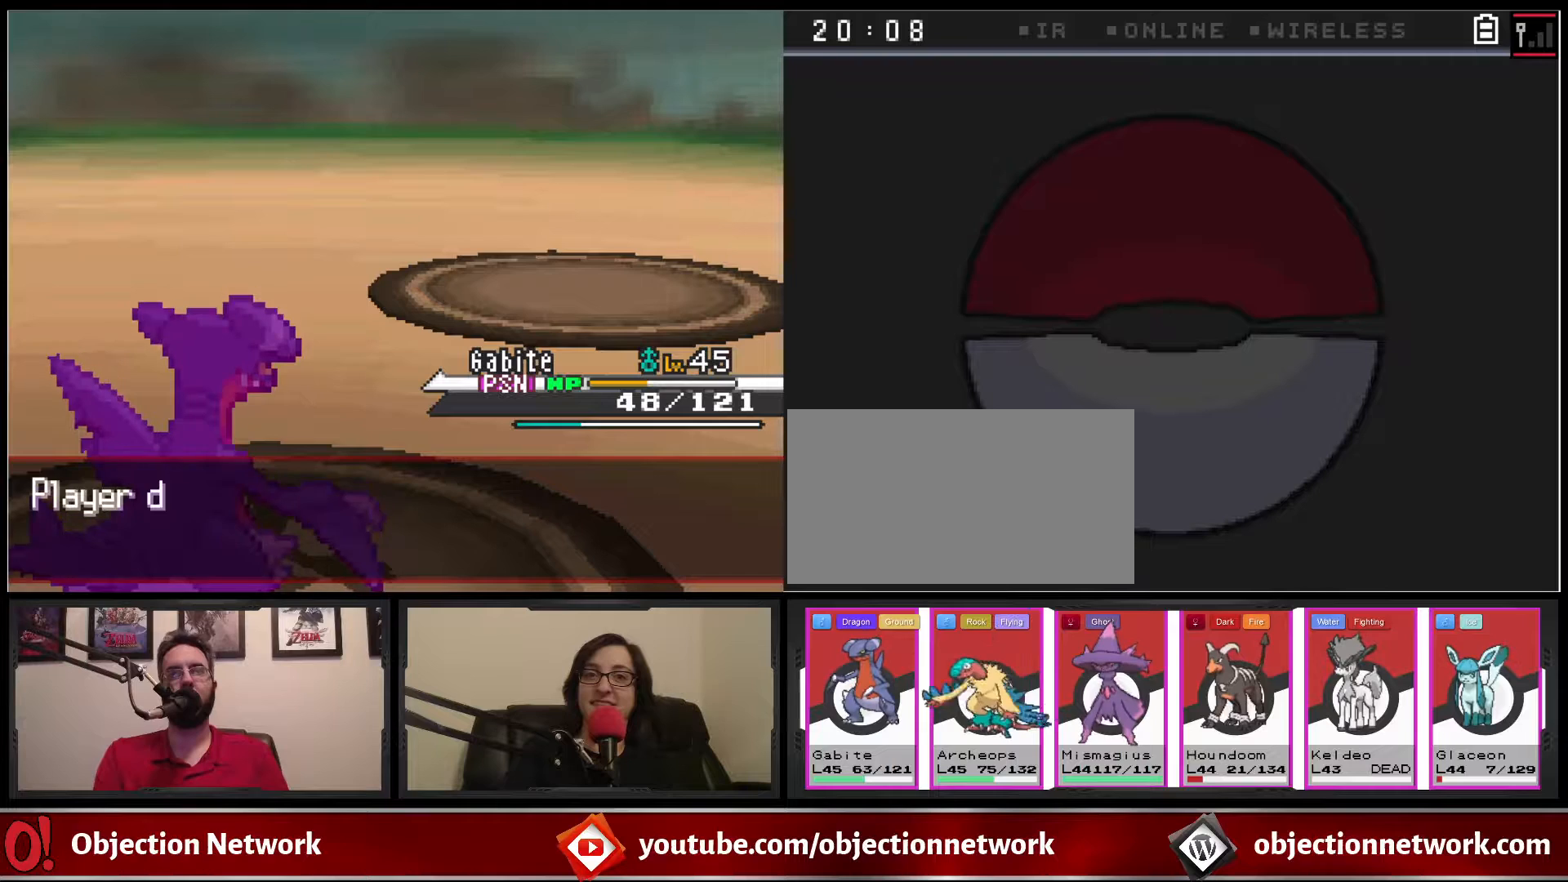
{"dt_ms": 1000, "buttons": [], "events": [[100, "A", "down"], [217, "A", "up"], [317, "A", "down"], [383, "A", "up"], [483, "A", "down"], [533, "A", "up"], [600, "A", "down"], [667, "A", "up"]]}